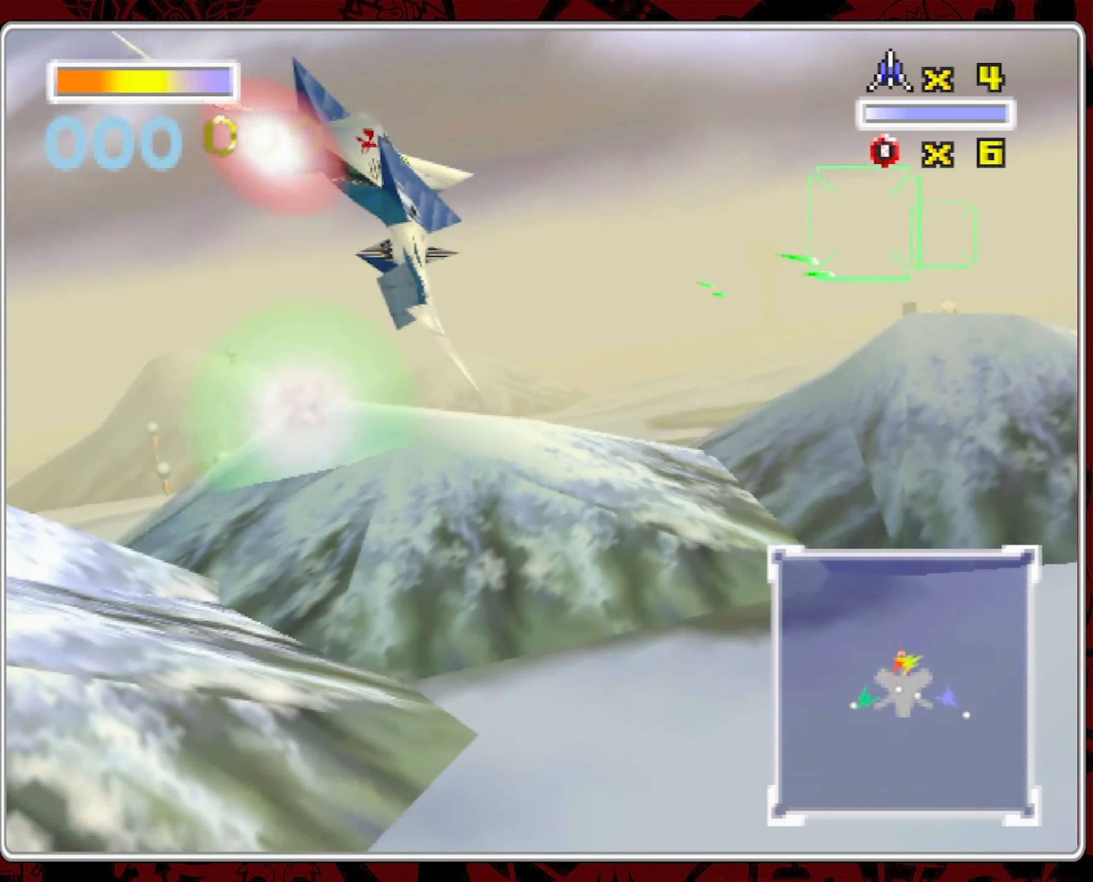
Gameplay with a controller (Nintendo layout); each line is a JSON object with the inputs held at the frame after it. "events" lists button and stick changes between this image and that frame as [ms after this image, input, new state], when the widget could be followed in between. Not read: A L3 R1 R3 X.
{"buttons": [], "left_stick": "center", "right_stick": "center", "events": [[116, "left_stick", "right"], [350, "left_stick", "center"]]}
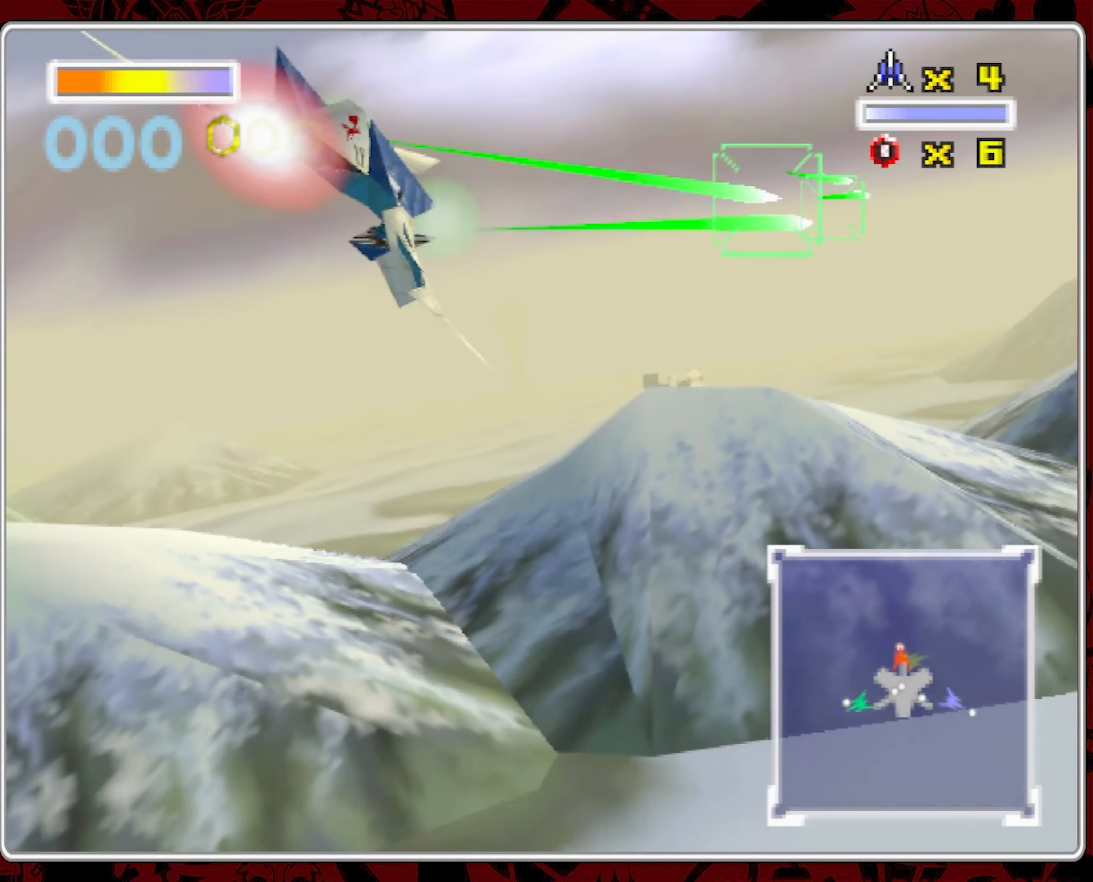
{"buttons": [], "left_stick": "right", "right_stick": "center", "events": [[100, "left_stick", "right"]]}
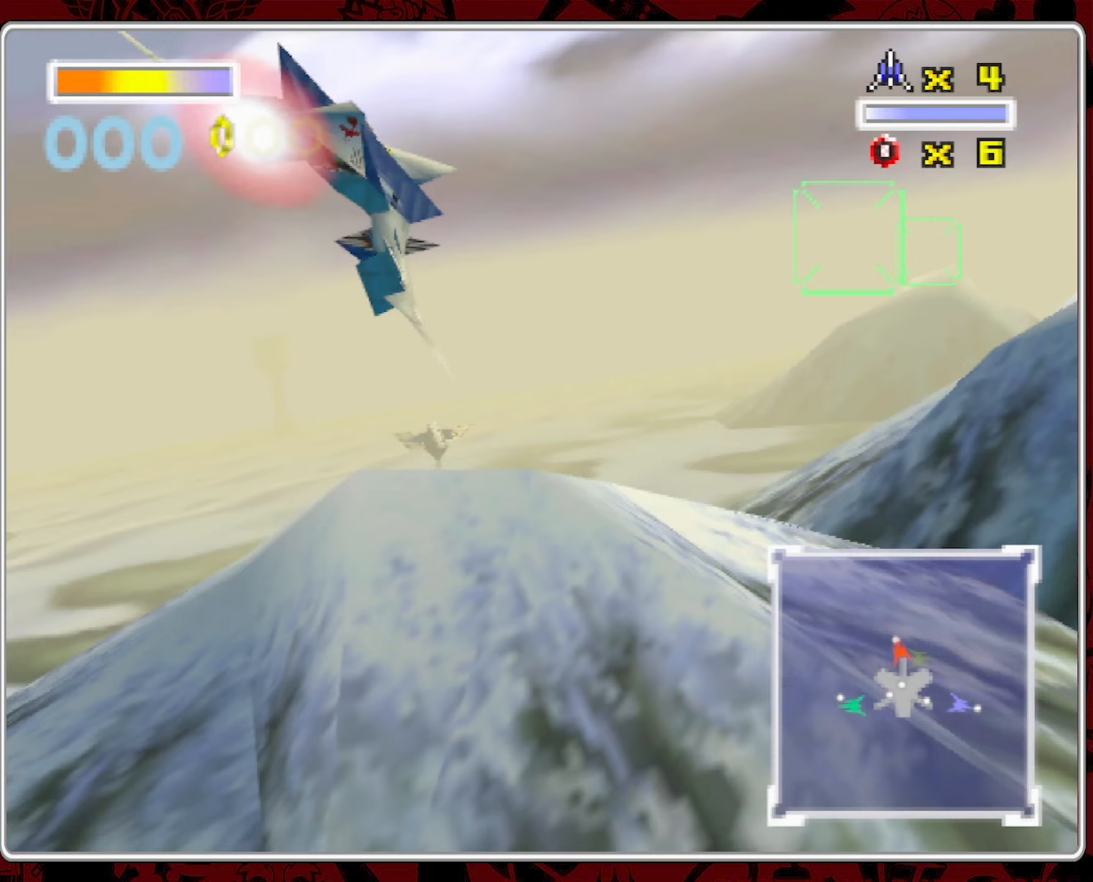
{"buttons": [], "left_stick": "left", "right_stick": "center", "events": [[283, "left_stick", "center"], [383, "left_stick", "left"]]}
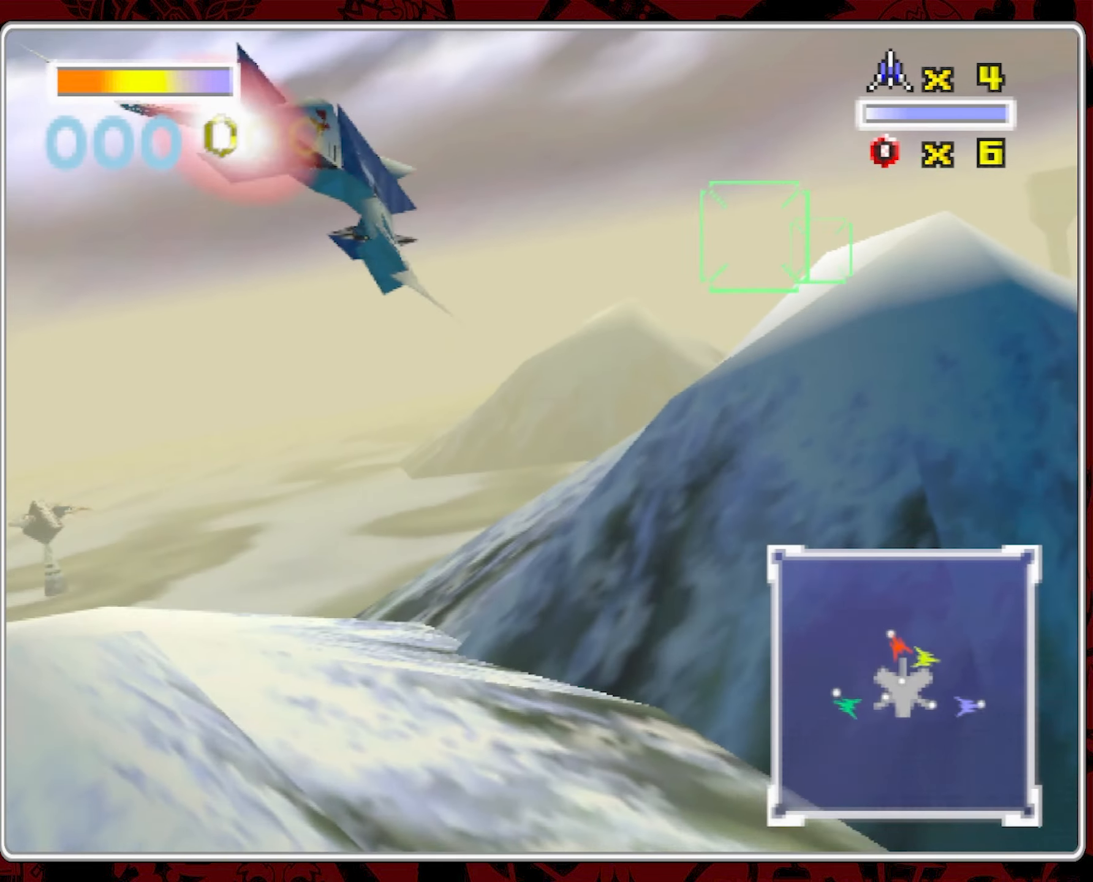
{"buttons": [], "left_stick": "left", "right_stick": "center", "events": []}
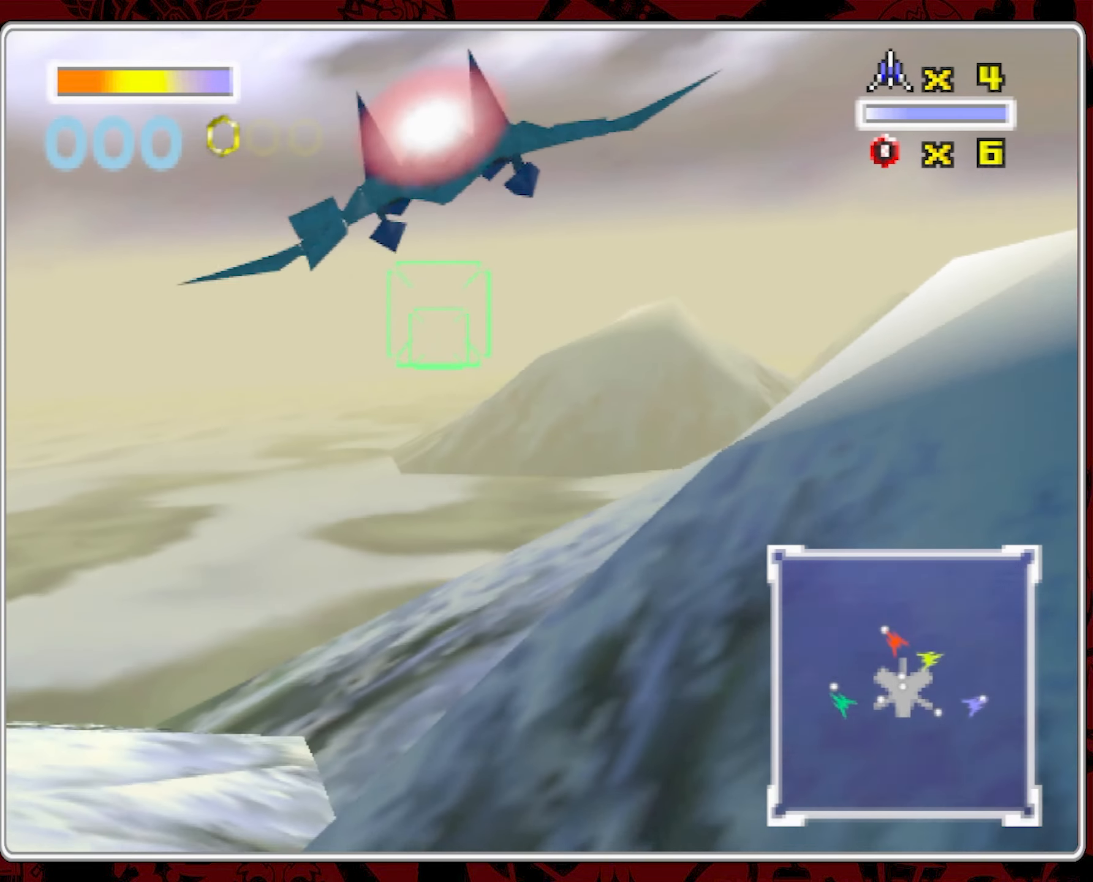
{"buttons": [], "left_stick": "left", "right_stick": "center", "events": []}